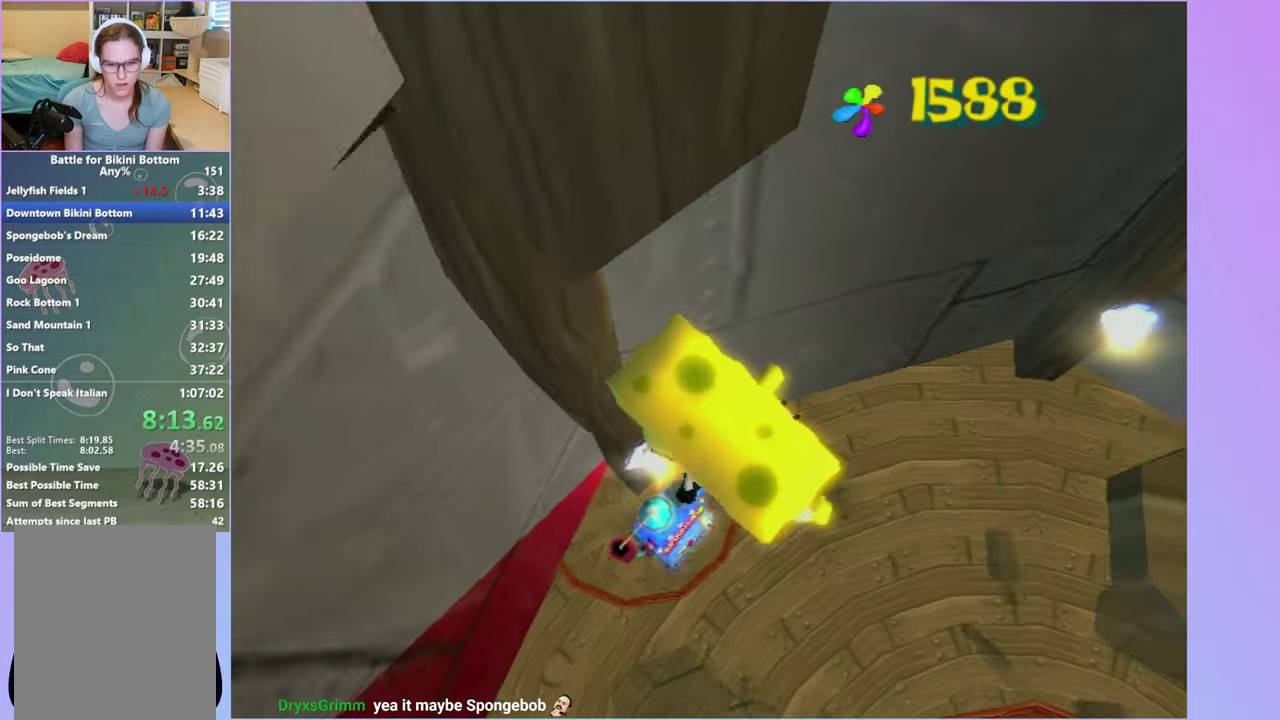
Gameplay with a controller (Xbox layout); each line is a JSON object with the inputs held at the frame after it. "events" lists button and stick changes between this image and that frame as [ms after this image, input, new state], when the widget could be followed in between. Not read: L3 R3.
{"buttons": ["X"], "left_stick": "up-left", "right_stick": "up-left", "events": [[67, "left_stick", "center"], [200, "left_stick", "left"], [317, "left_stick", "up-left"], [383, "left_stick", "up"], [450, "X", "down"], [467, "right_stick", "up-left"], [483, "left_stick", "up-left"]]}
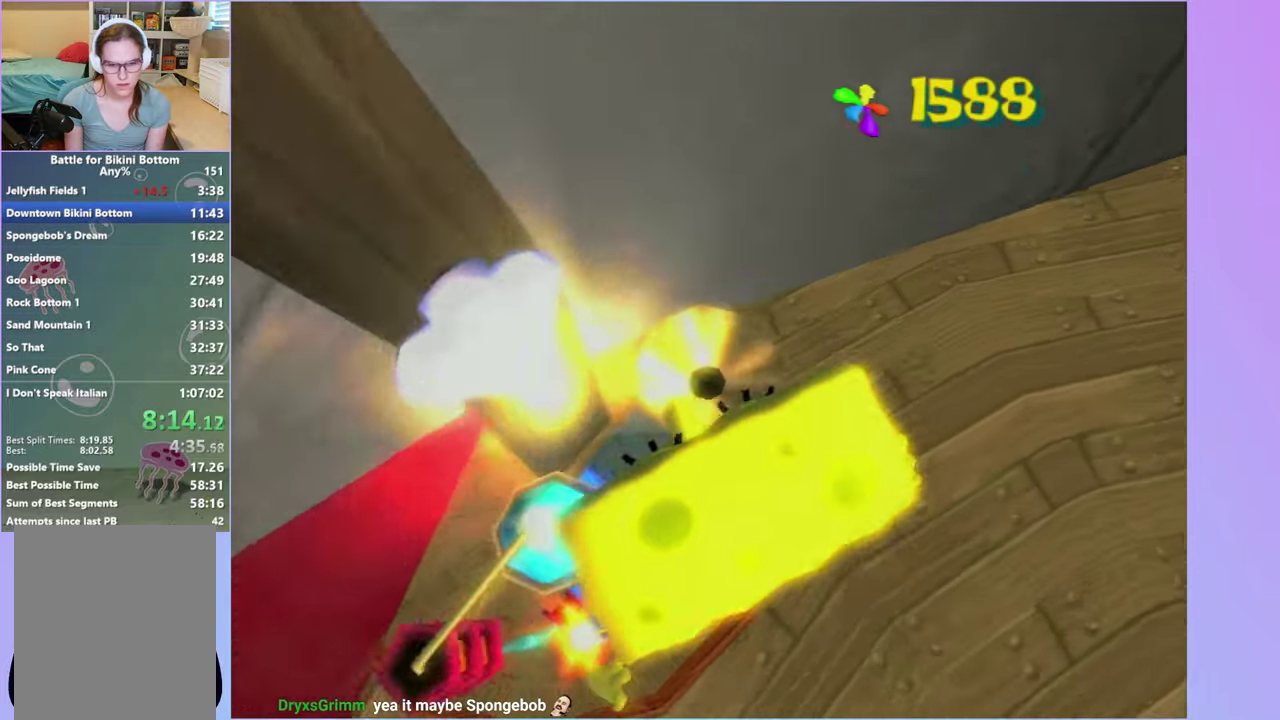
{"buttons": ["A"], "left_stick": "up-right", "right_stick": "center", "events": [[17, "right_stick", "up"], [83, "X", "up"], [133, "left_stick", "up-right"], [150, "right_stick", "up-left"], [183, "left_stick", "right"], [233, "right_stick", "left"], [283, "right_stick", "center"], [333, "left_stick", "up-right"], [433, "A", "down"]]}
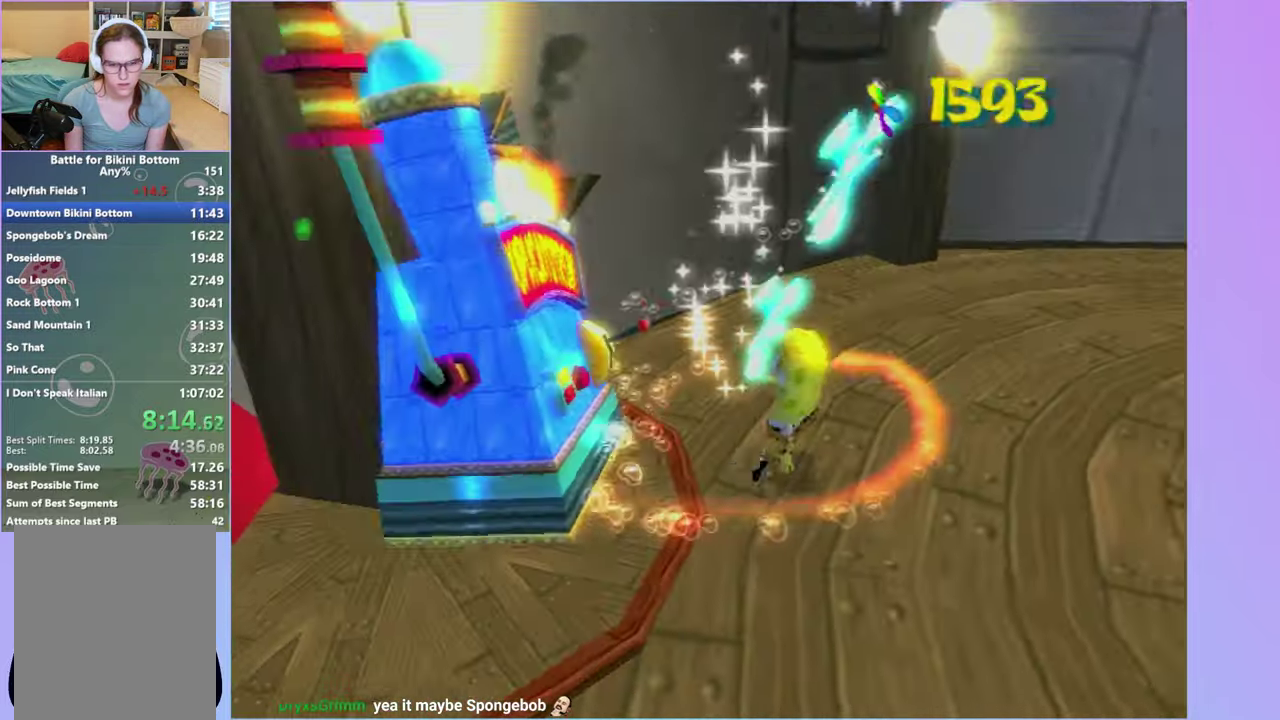
{"buttons": [], "left_stick": "up-right", "right_stick": "center", "events": [[33, "A", "up"], [83, "left_stick", "up"], [167, "left_stick", "up-right"], [300, "A", "down"], [383, "A", "up"]]}
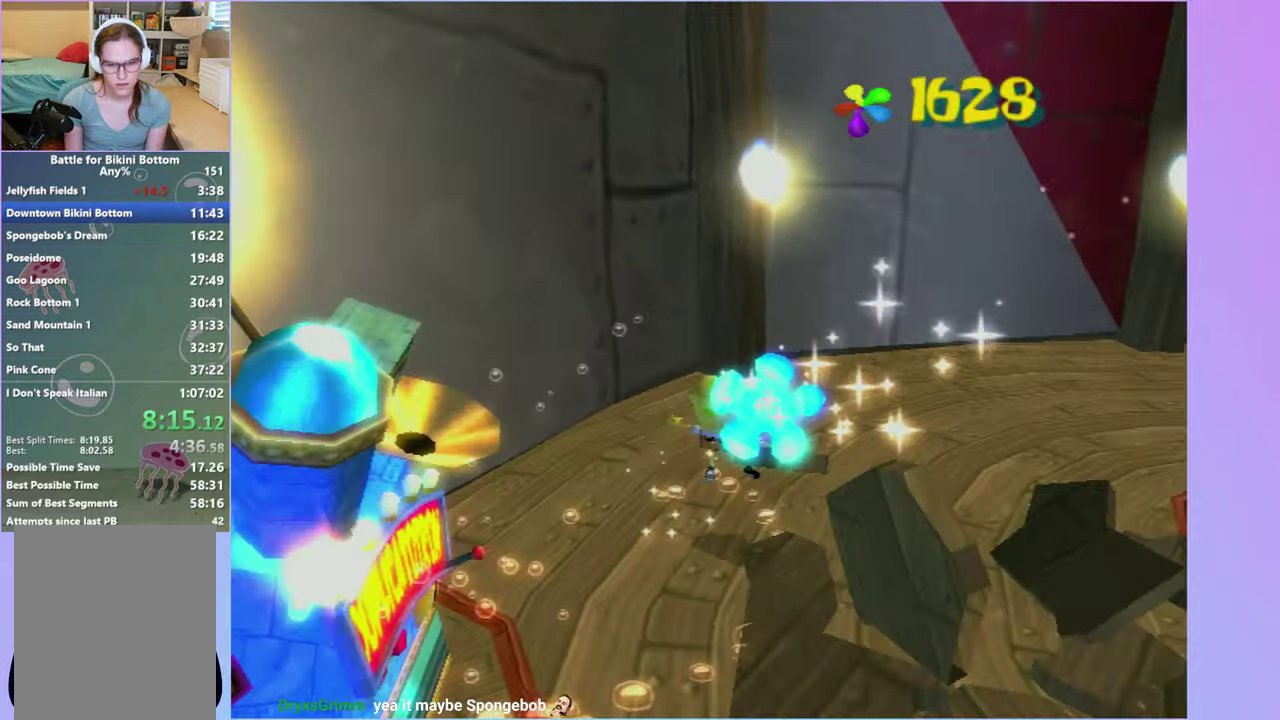
{"buttons": ["A"], "left_stick": "up", "right_stick": "center", "events": [[200, "right_stick", "left"], [283, "left_stick", "up"], [300, "right_stick", "center"], [500, "A", "down"]]}
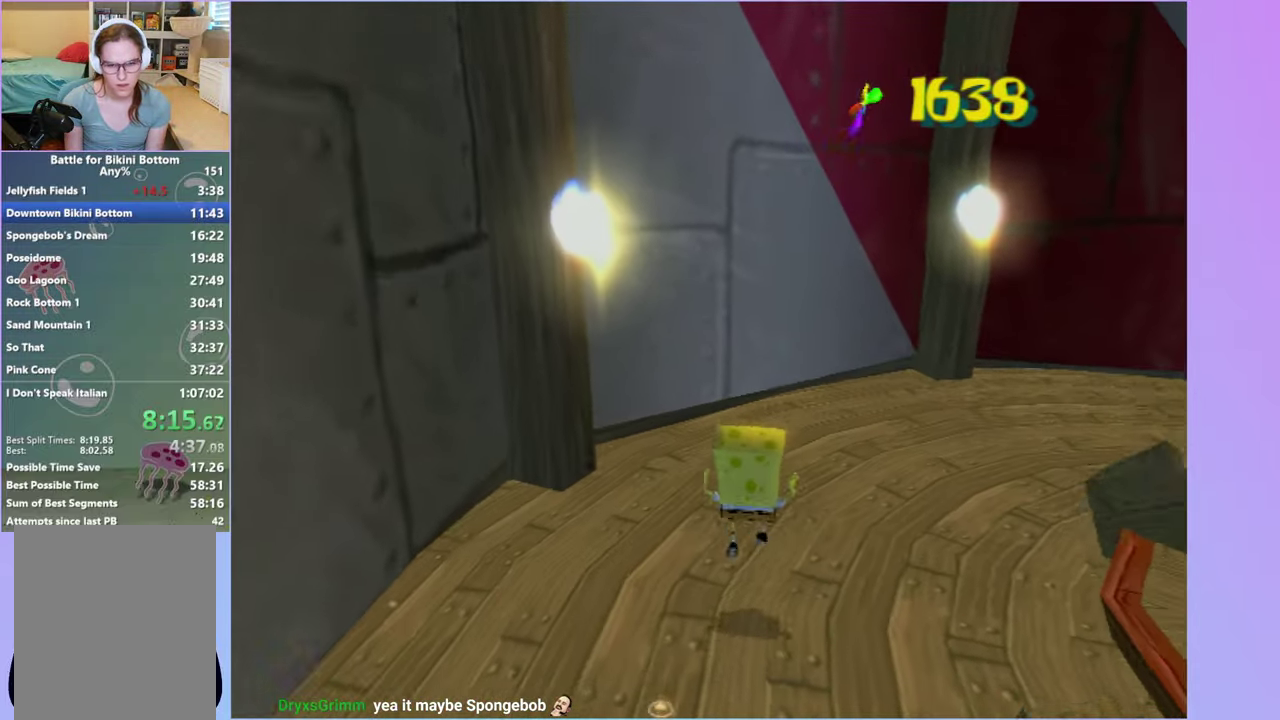
{"buttons": [], "left_stick": "up-right", "right_stick": "center", "events": [[67, "A", "up"], [350, "left_stick", "up-right"]]}
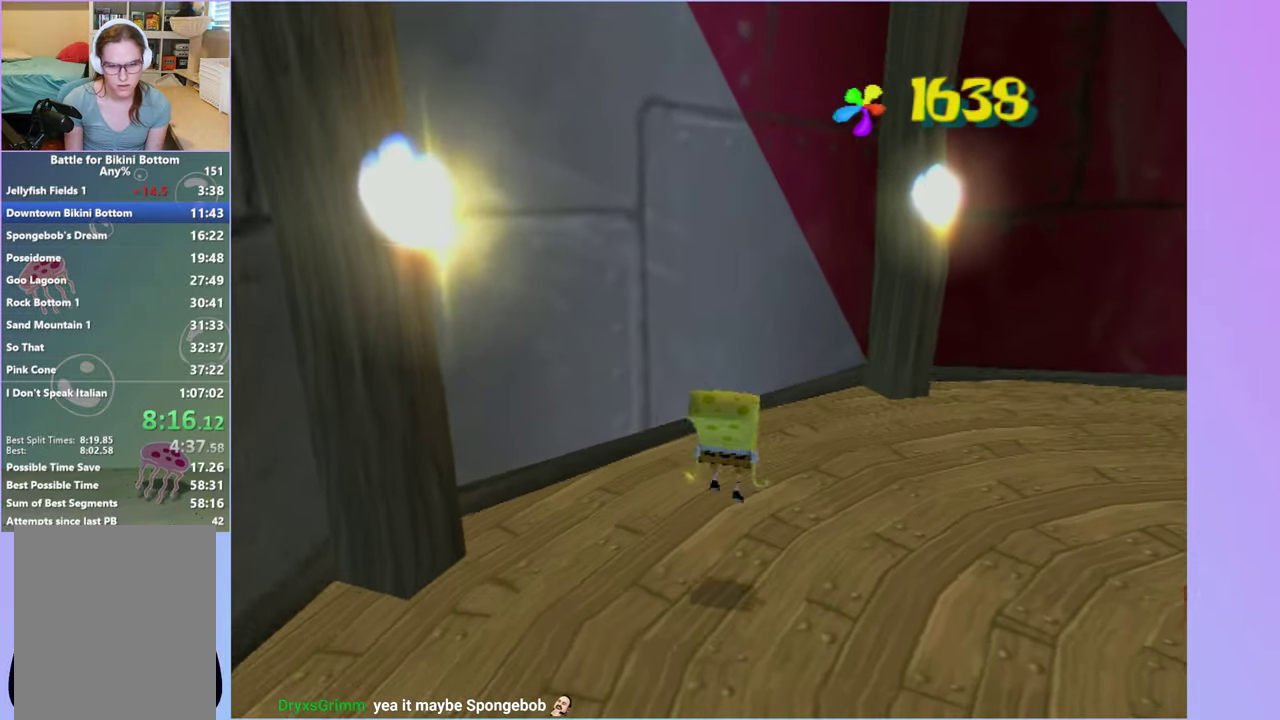
{"buttons": [], "left_stick": "up-right", "right_stick": "center", "events": [[67, "left_stick", "up"], [167, "A", "down"], [200, "left_stick", "up-right"], [250, "A", "up"]]}
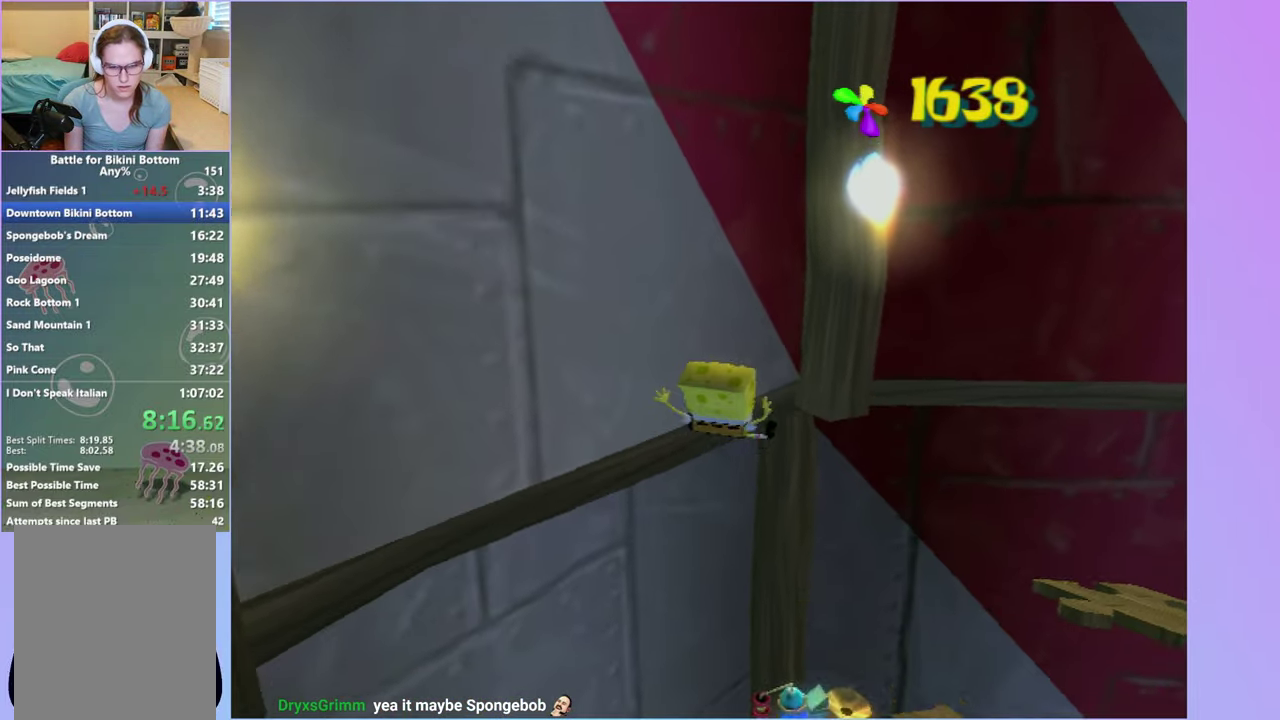
{"buttons": [], "left_stick": "up", "right_stick": "center", "events": [[33, "left_stick", "up"]]}
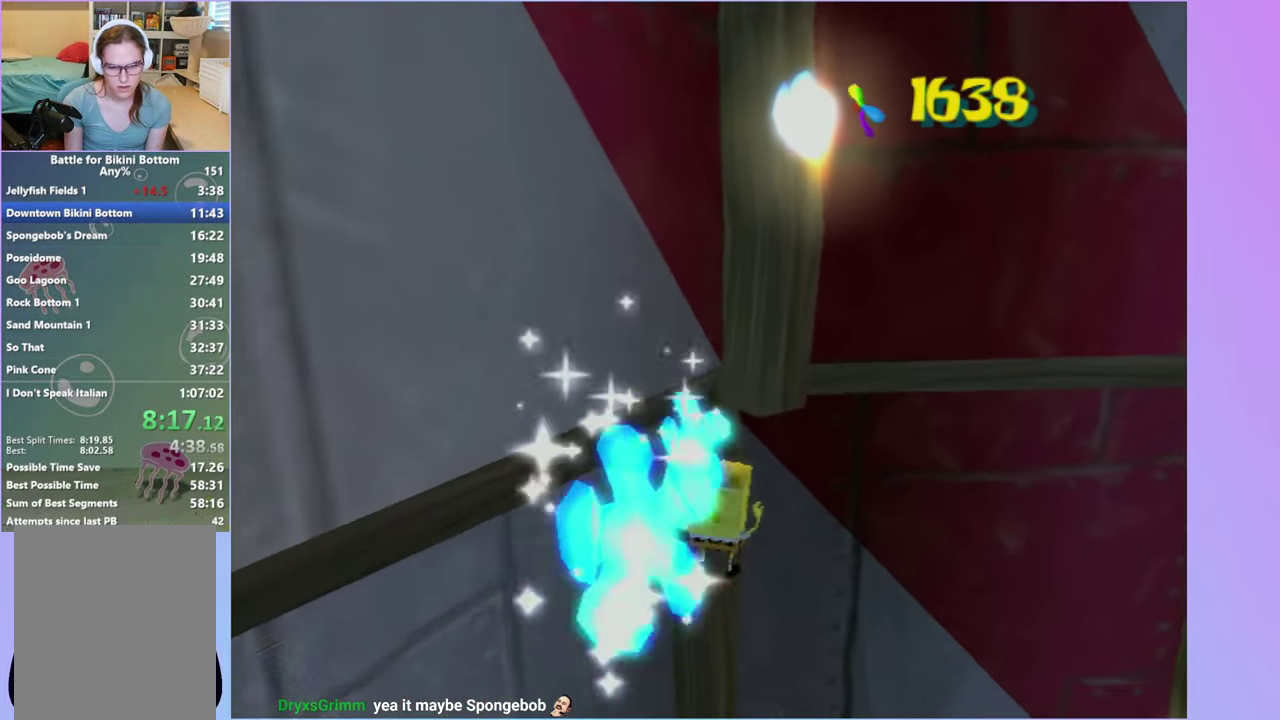
{"buttons": [], "left_stick": "up-right", "right_stick": "center", "events": [[317, "X", "down"], [383, "left_stick", "up-right"], [467, "X", "up"]]}
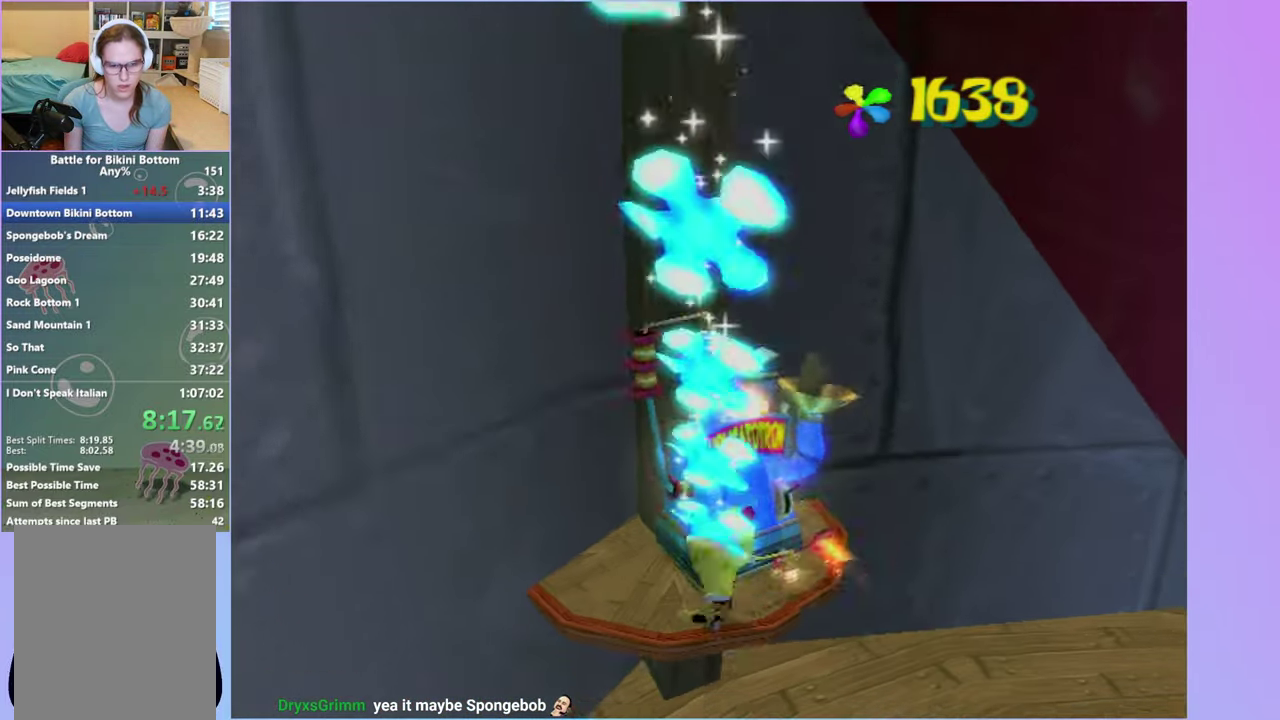
{"buttons": [], "left_stick": "up", "right_stick": "center", "events": [[50, "left_stick", "right"], [50, "right_stick", "left"], [117, "right_stick", "up-left"], [233, "left_stick", "down-right"], [317, "left_stick", "right"], [383, "left_stick", "up-right"], [450, "right_stick", "center"], [500, "left_stick", "up"]]}
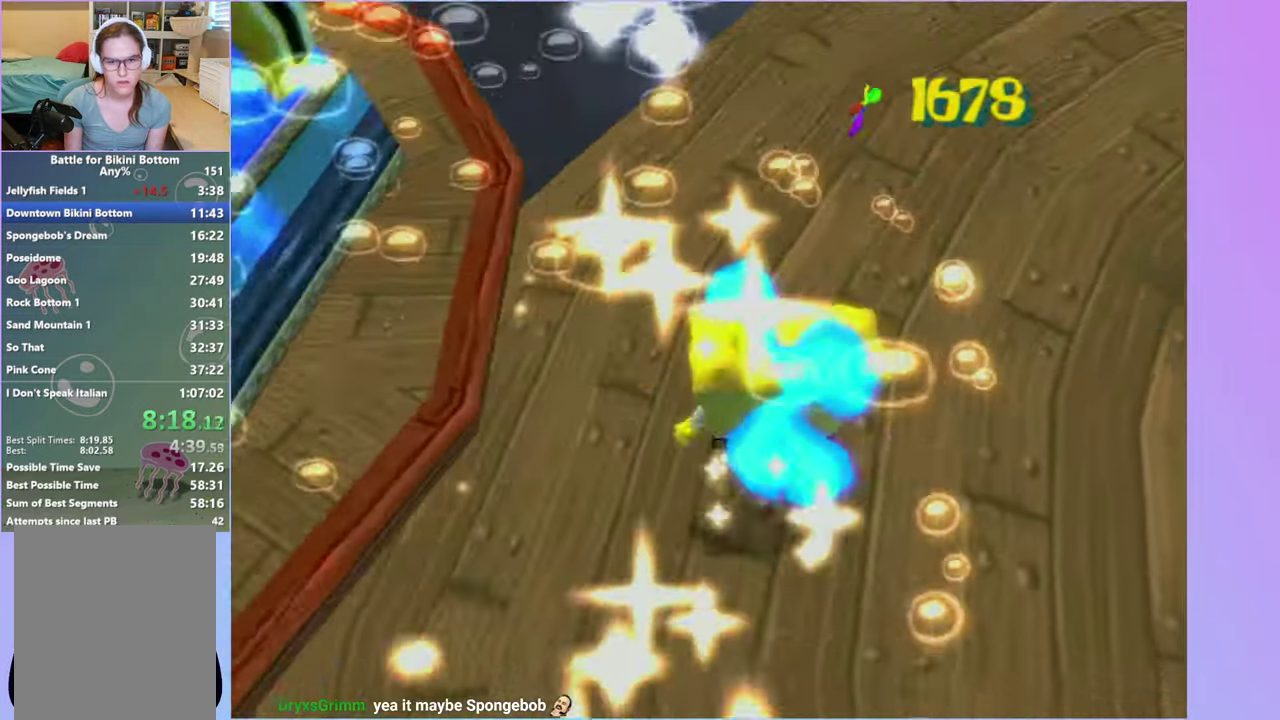
{"buttons": [], "left_stick": "up", "right_stick": "left", "events": [[500, "right_stick", "left"]]}
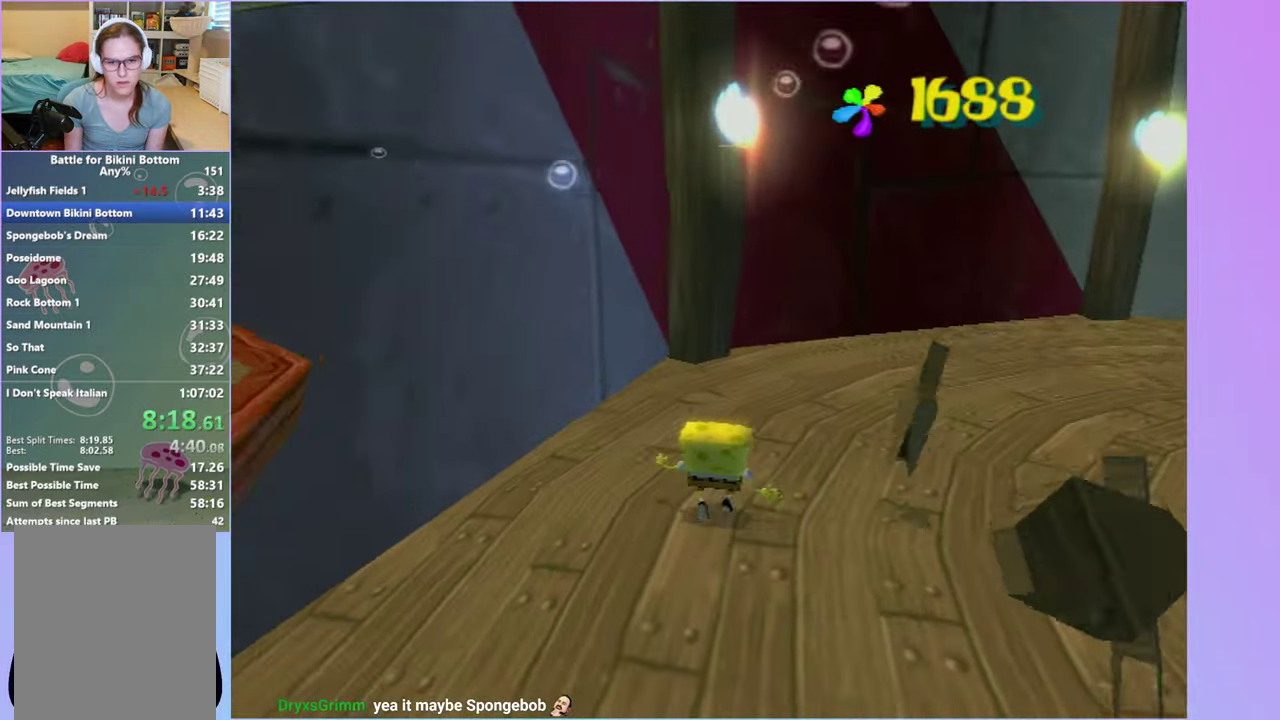
{"buttons": [], "left_stick": "up-right", "right_stick": "center", "events": [[200, "right_stick", "center"], [317, "left_stick", "up-right"]]}
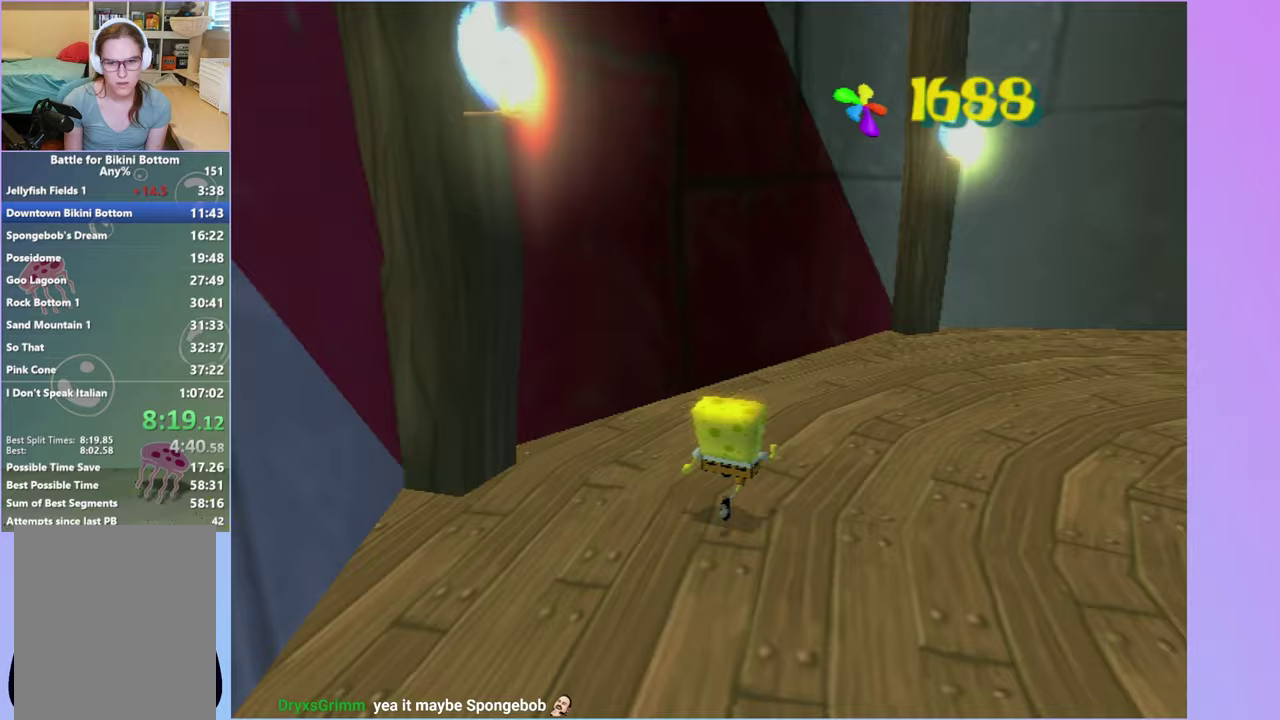
{"buttons": [], "left_stick": "up-right", "right_stick": "center", "events": [[183, "left_stick", "up"], [283, "left_stick", "up-right"]]}
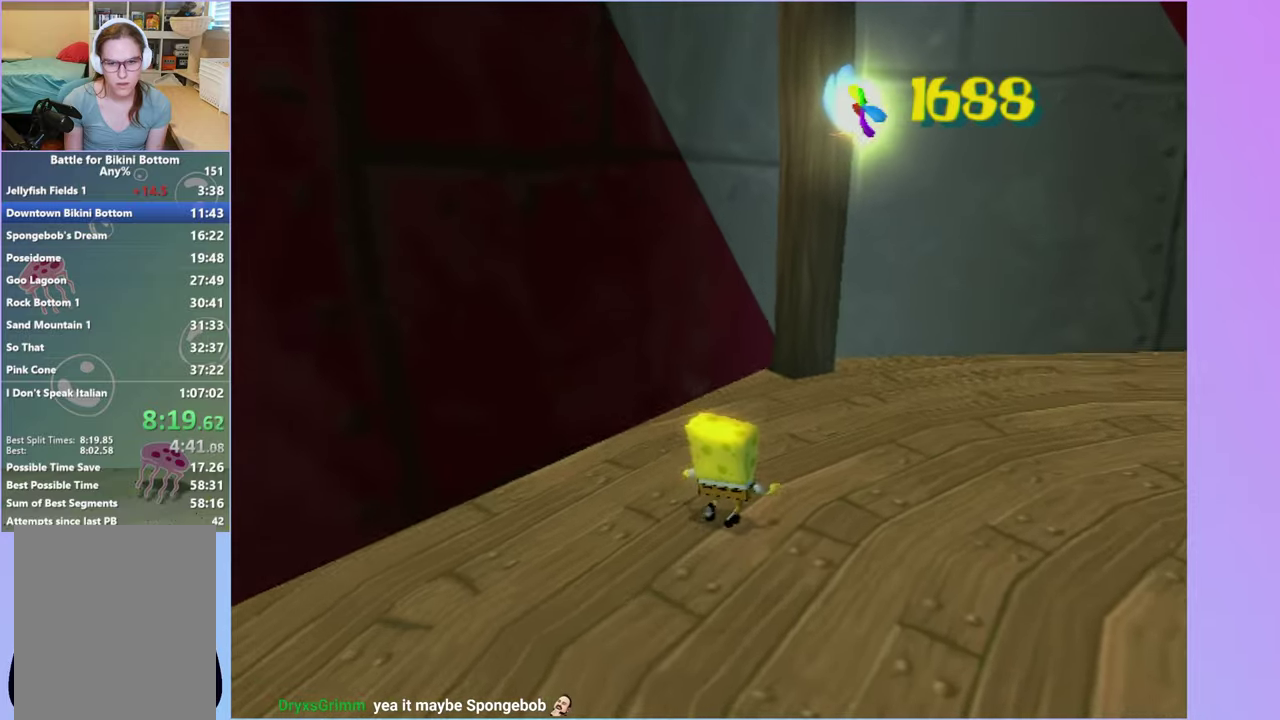
{"buttons": [], "left_stick": "up", "right_stick": "center", "events": [[150, "left_stick", "up"]]}
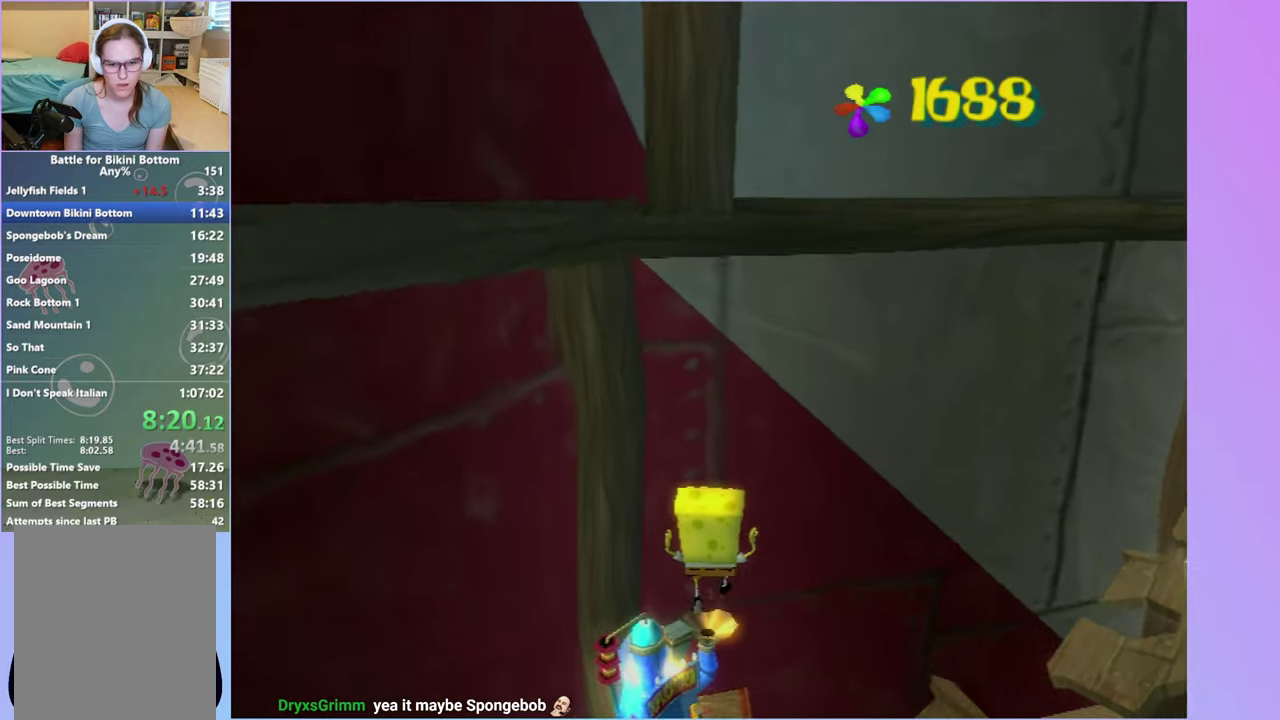
{"buttons": [], "left_stick": "right", "right_stick": "left", "events": [[100, "X", "down"], [117, "left_stick", "up-left"], [233, "X", "up"], [283, "left_stick", "up"], [283, "right_stick", "left"], [333, "left_stick", "up-right"], [383, "left_stick", "right"]]}
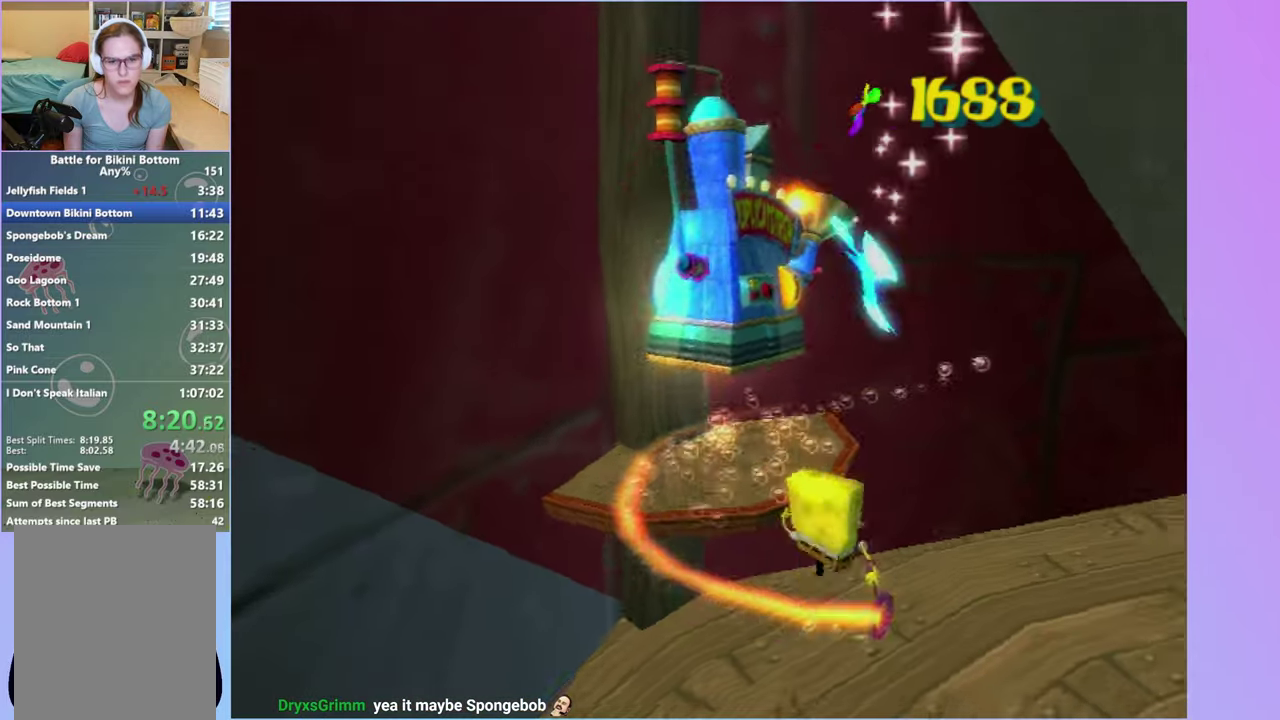
{"buttons": [], "left_stick": "right", "right_stick": "left", "events": [[150, "right_stick", "center"], [250, "right_stick", "left"]]}
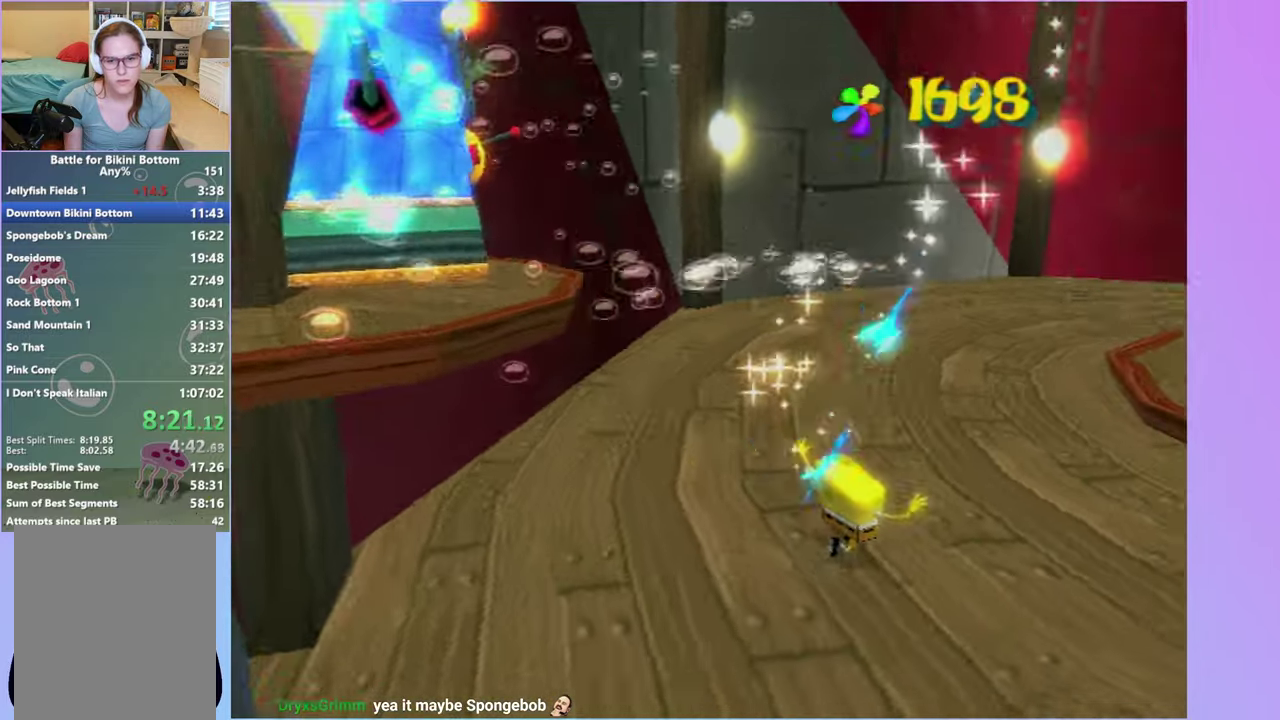
{"buttons": [], "left_stick": "up-right", "right_stick": "center", "events": [[167, "right_stick", "center"], [200, "left_stick", "up-right"]]}
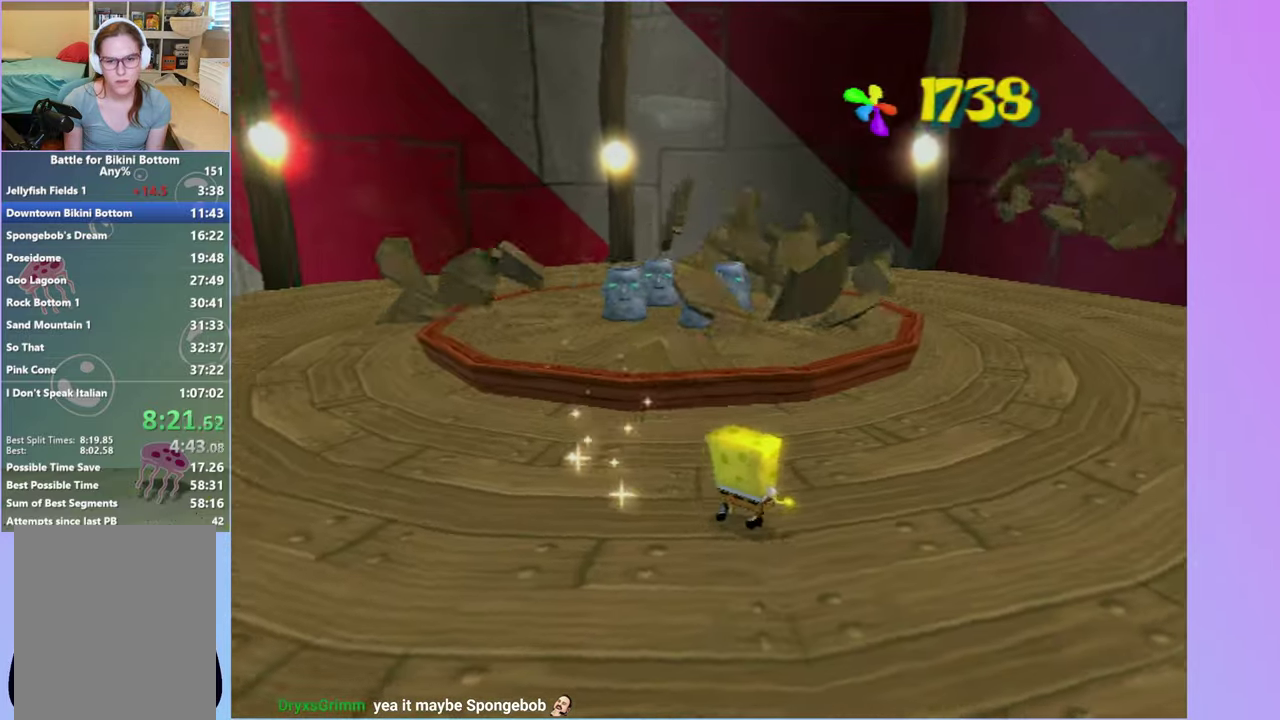
{"buttons": [], "left_stick": "up", "right_stick": "center", "events": [[450, "left_stick", "up"]]}
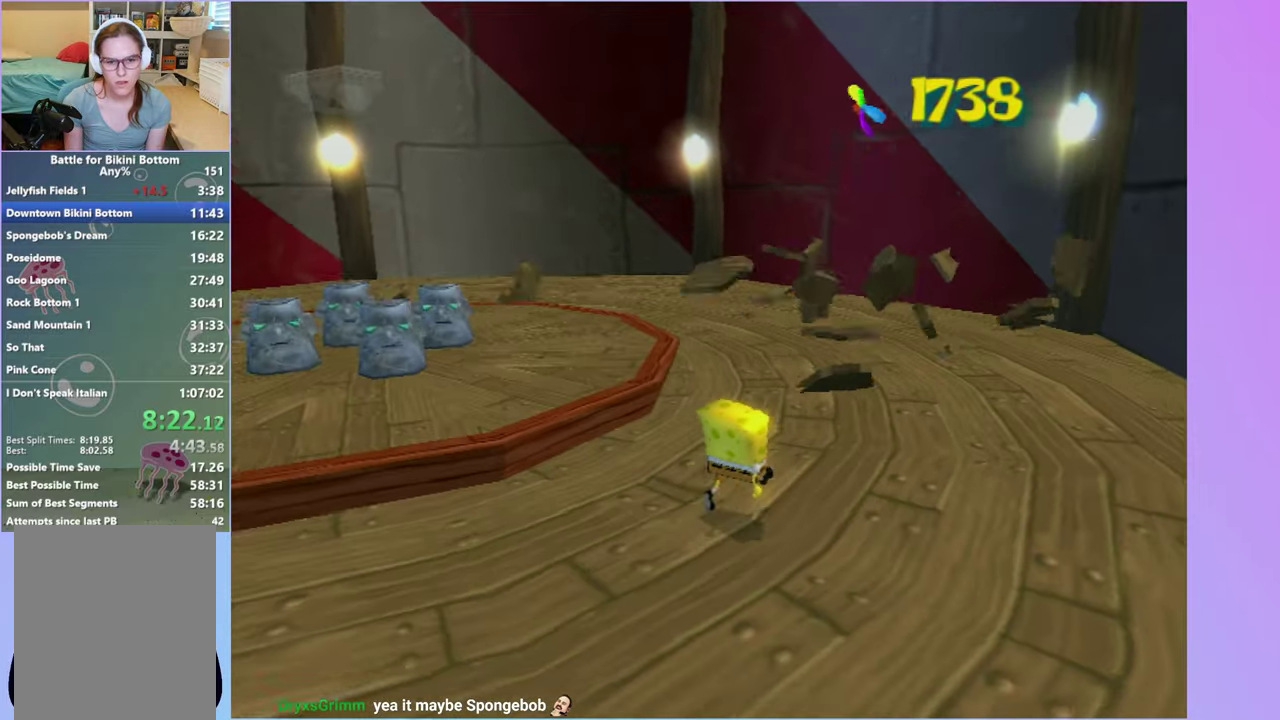
{"buttons": [], "left_stick": "left", "right_stick": "center", "events": [[17, "left_stick", "up-left"], [100, "left_stick", "left"], [183, "left_stick", "down-left"], [467, "left_stick", "left"]]}
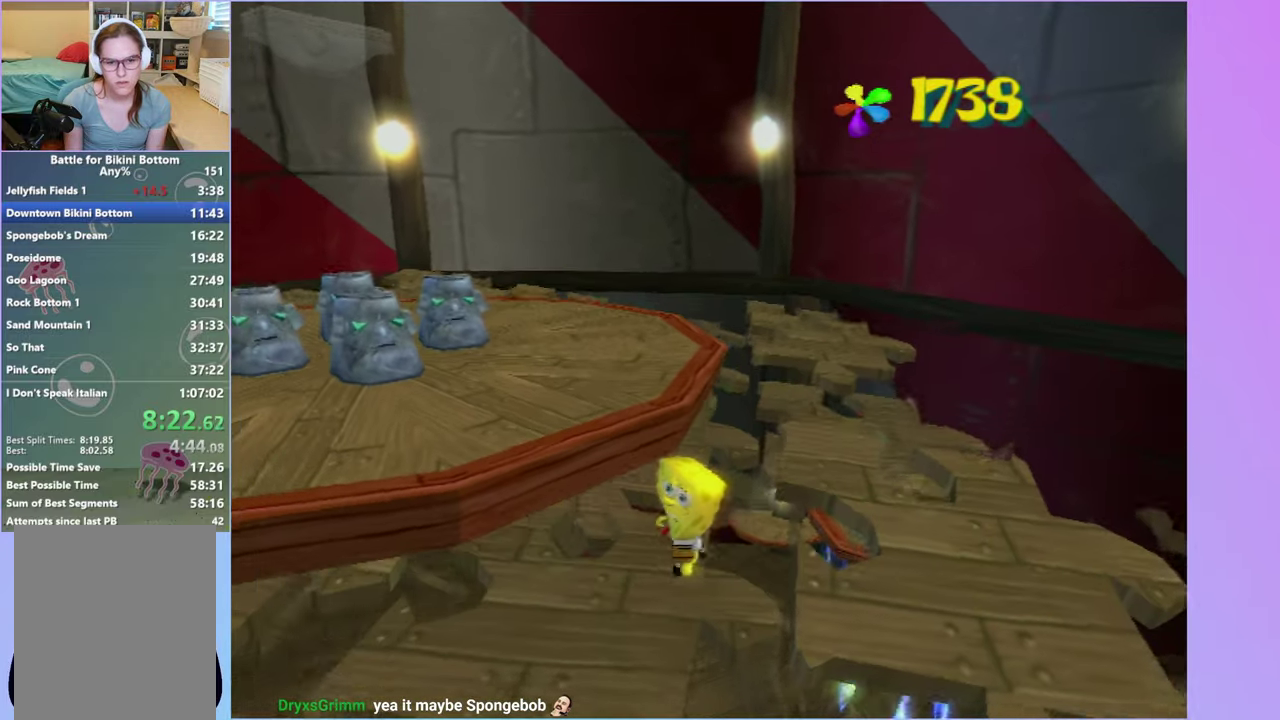
{"buttons": [], "left_stick": "up-left", "right_stick": "center", "events": [[83, "left_stick", "up-left"], [333, "left_stick", "up"], [467, "left_stick", "up-left"]]}
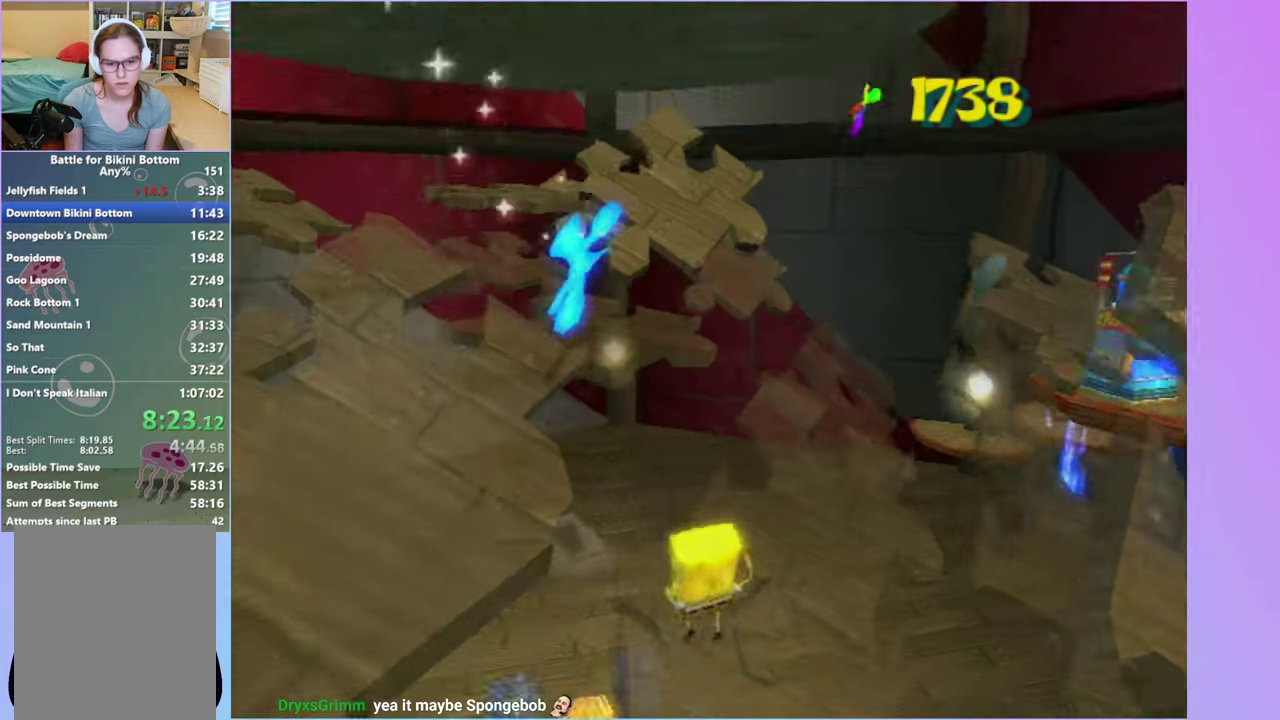
{"buttons": [], "left_stick": "up", "right_stick": "center", "events": [[483, "left_stick", "up"]]}
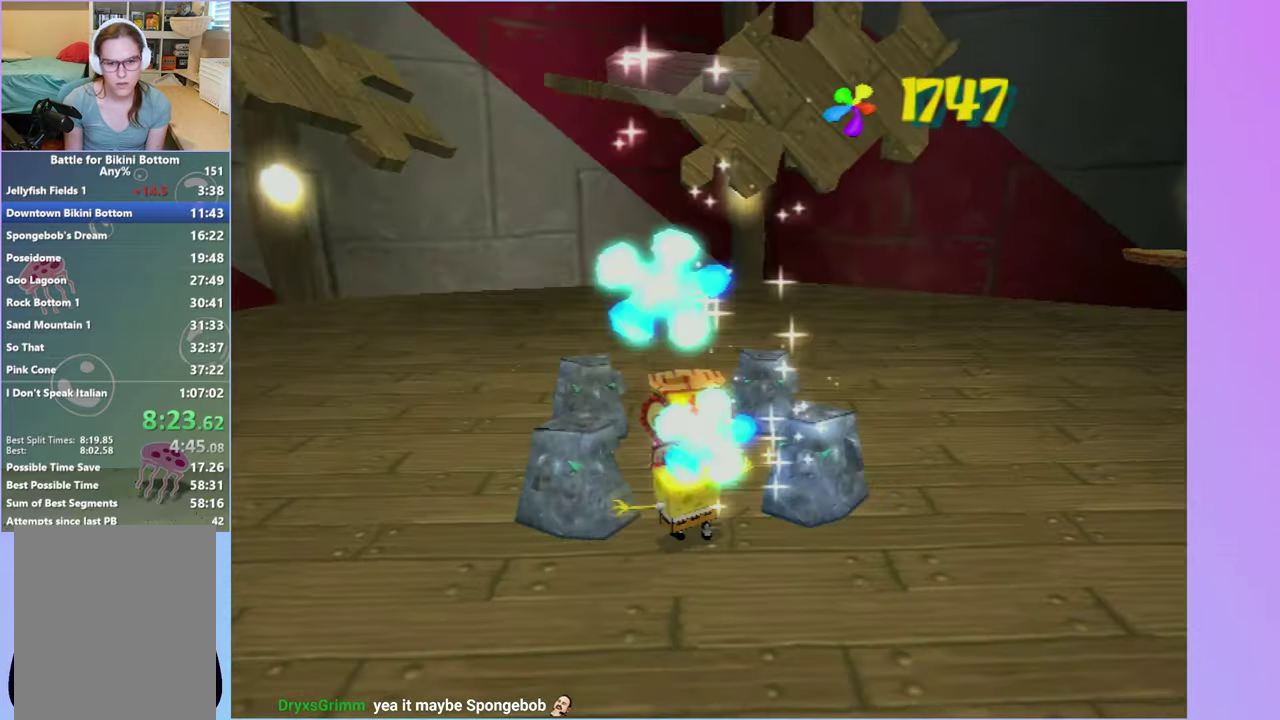
{"buttons": [], "left_stick": "right", "right_stick": "left", "events": [[50, "left_stick", "up-right"], [117, "A", "down"], [267, "A", "up"], [283, "left_stick", "right"], [400, "right_stick", "left"]]}
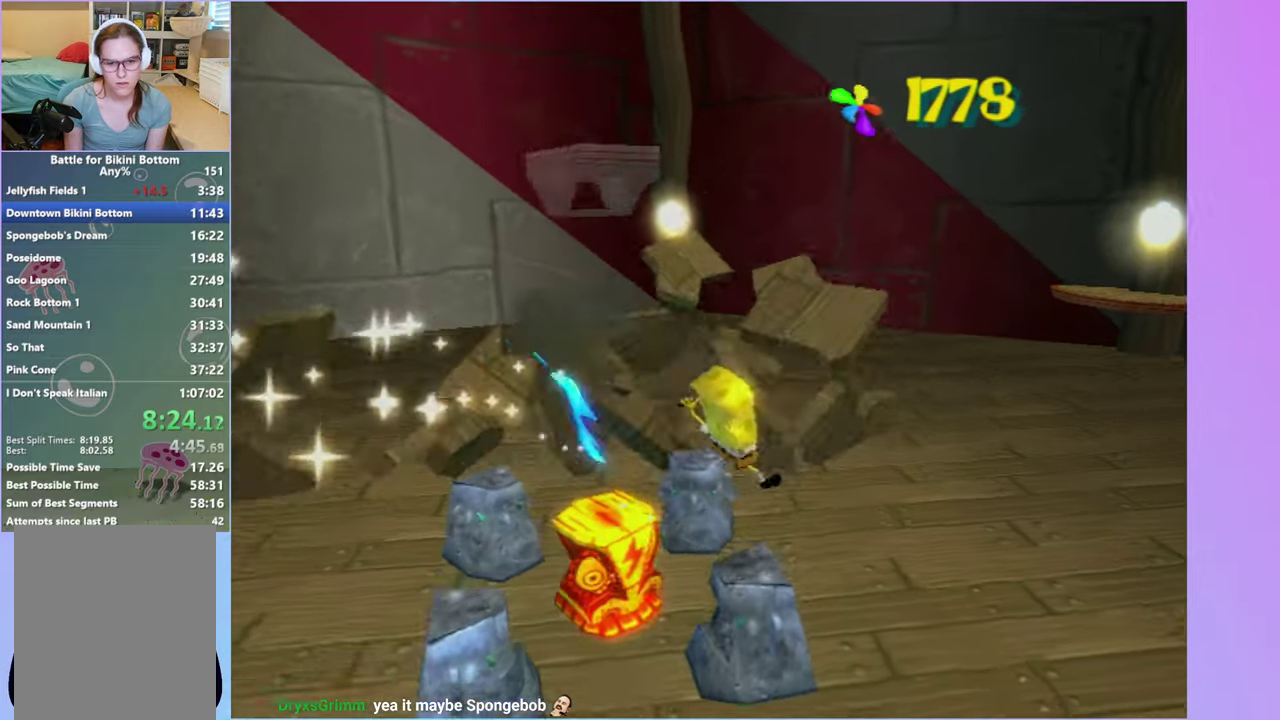
{"buttons": [], "left_stick": "up-right", "right_stick": "center", "events": [[300, "left_stick", "up-right"], [317, "right_stick", "center"]]}
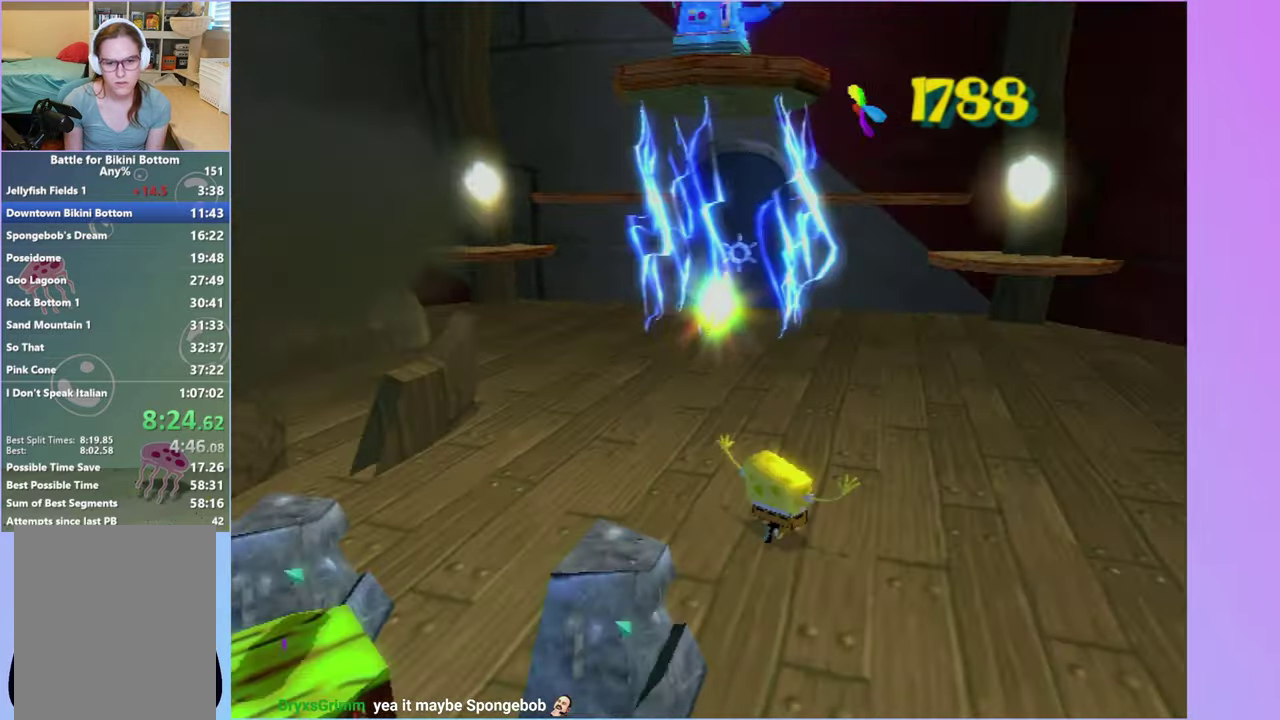
{"buttons": [], "left_stick": "up", "right_stick": "right", "events": [[367, "right_stick", "right"], [433, "left_stick", "up"]]}
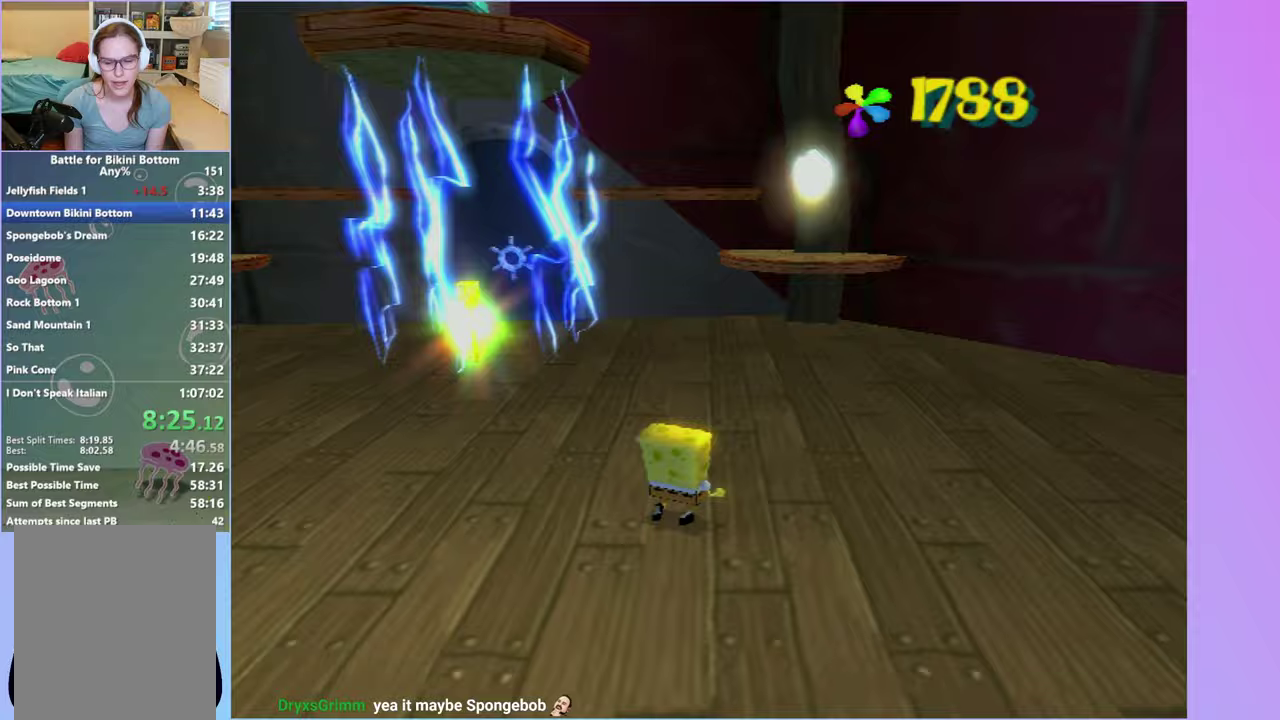
{"buttons": [], "left_stick": "up-right", "right_stick": "right", "events": [[67, "left_stick", "up-right"]]}
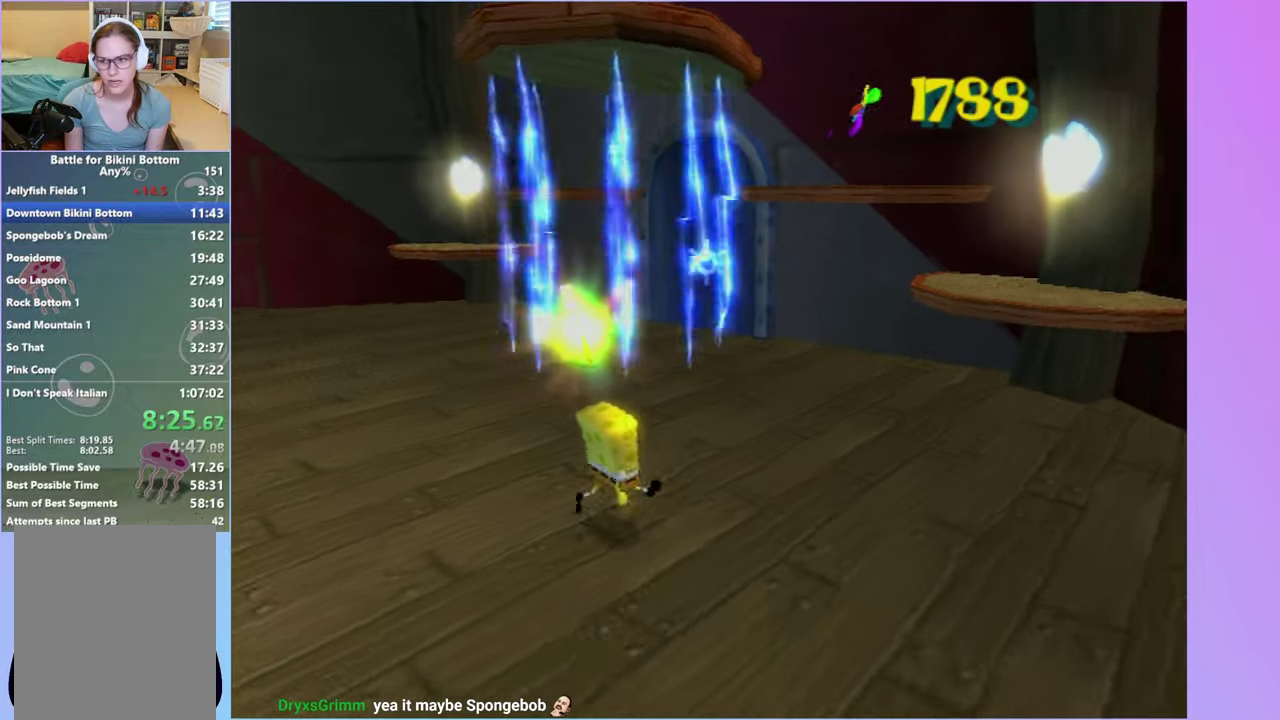
{"buttons": ["A"], "left_stick": "right", "right_stick": "center", "events": [[200, "right_stick", "center"], [333, "left_stick", "right"], [467, "A", "down"]]}
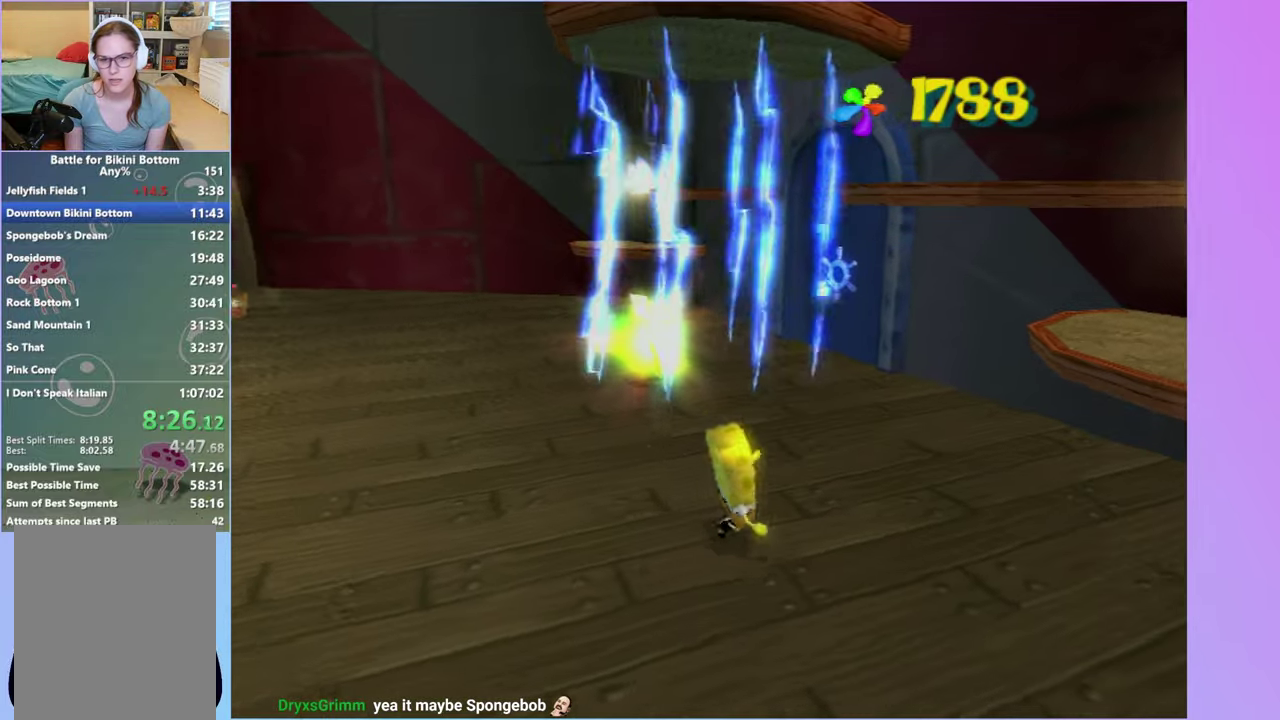
{"buttons": ["A"], "left_stick": "up-right", "right_stick": "center", "events": [[133, "A", "up"], [133, "left_stick", "up-right"], [267, "A", "down"]]}